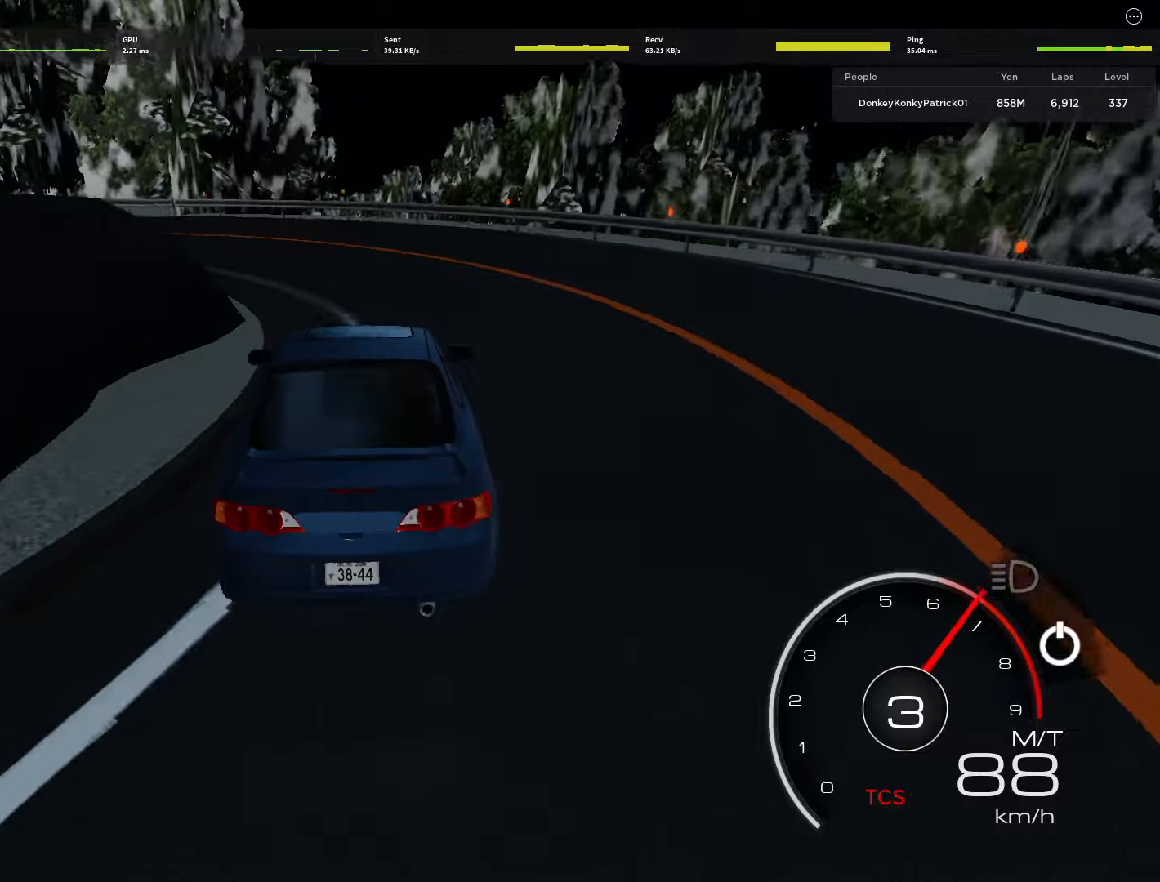
Gameplay with keyboard and mouse; each line is a JSON object with the keys and mouse buttons held at the frame after it. "events" lists presses ("down") and releases ("up") of "1", "2", "3", "4", "5", "a", "alt", "c", "caps_lock", "ctrl", "d", "e", "f", "g", "q", "r", "s", "shift", "space", "t", "tab", "v", "w", "x", "z", "mouse_left", "mouse_wheel" and "mouse_right" between this image and that frame as [ms after this image, input, new state], when the widget could be followed in between. "mouse_left", "mouse_wheel", "mouse_right" = the "left", "wheel", "right" buttons of the "mouse" list. No other keys are recorded. "wheel" means that the mouse wheel is clicked or scrolled. Not read: mouse_move.
{"keys": ["a", "w"], "mouse": [], "events": [[67, "a", "down"], [300, "a", "up"], [400, "a", "down"]]}
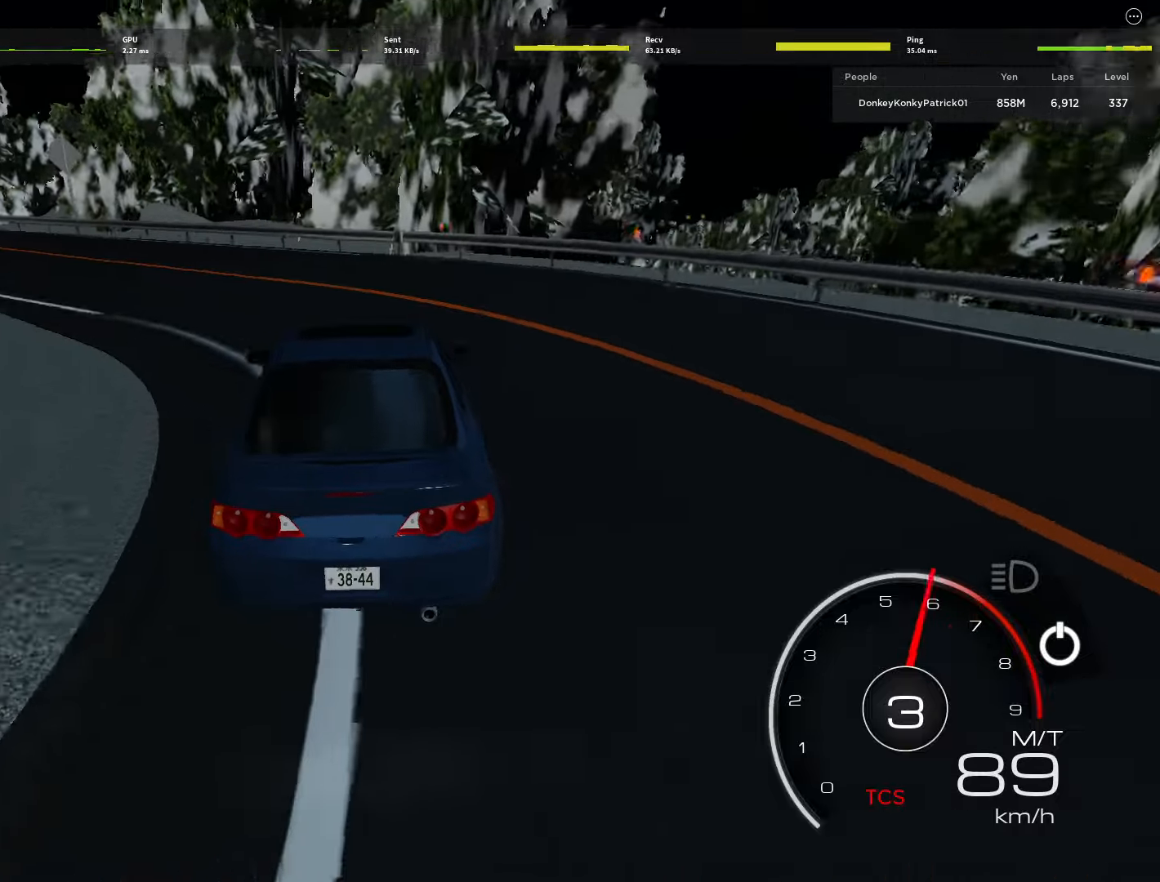
{"keys": ["a", "w"], "mouse": [], "events": [[183, "a", "up"], [317, "a", "down"]]}
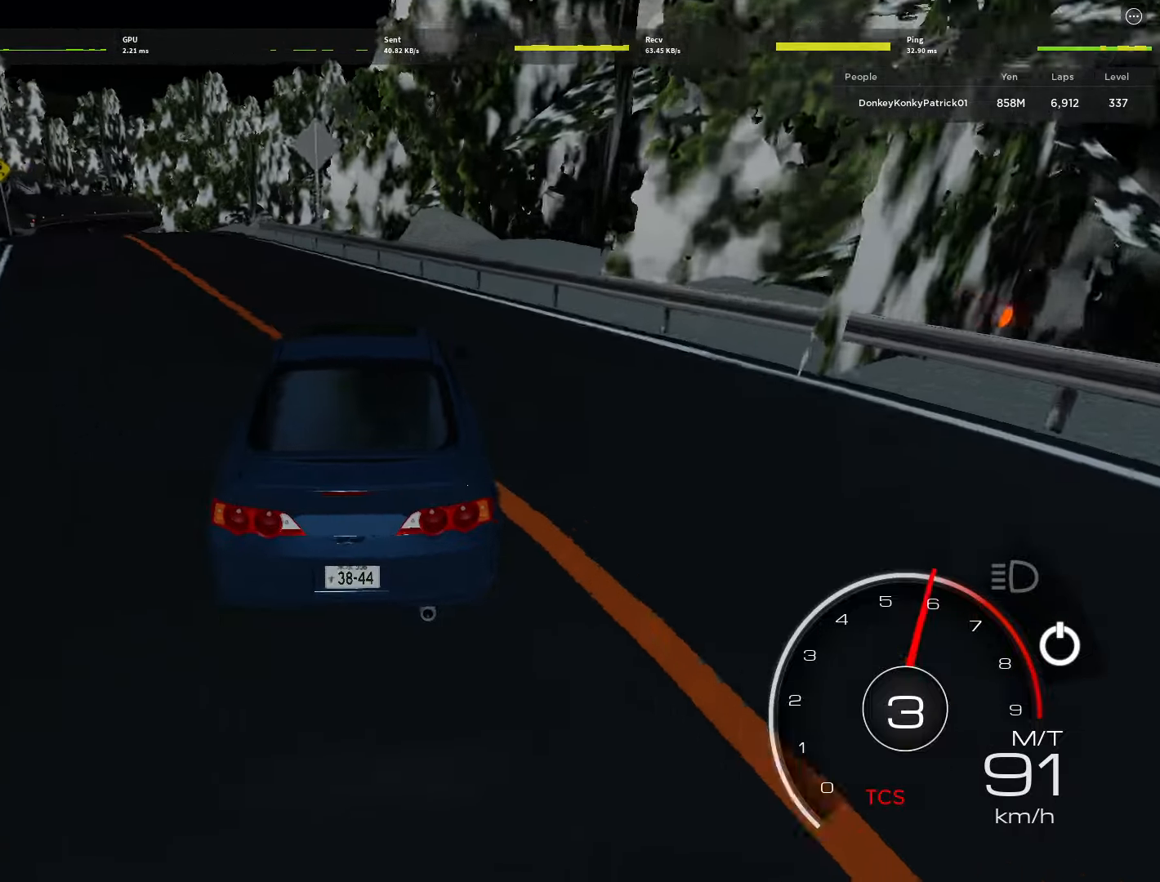
{"keys": ["a", "w"], "mouse": [], "events": [[50, "a", "up"], [200, "a", "down"], [333, "a", "up"], [483, "a", "down"]]}
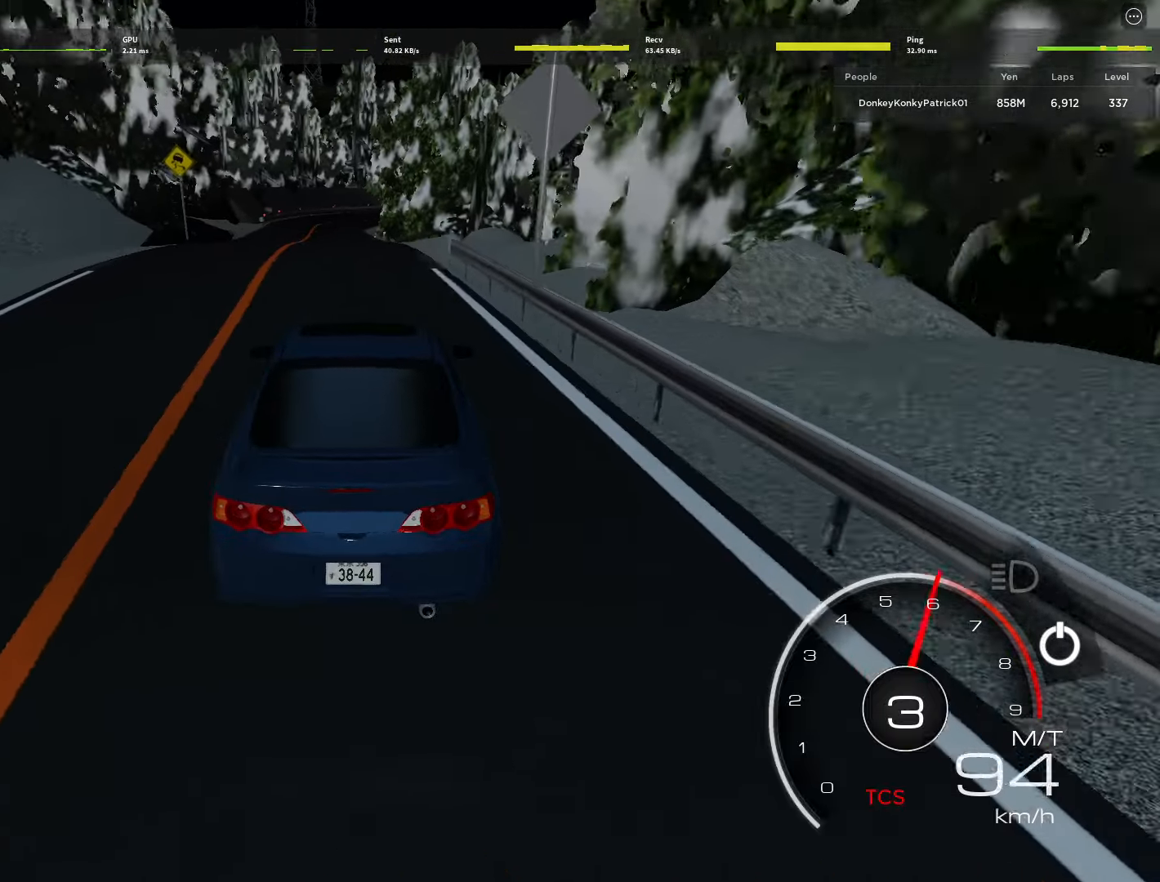
{"keys": ["w"], "mouse": [], "events": [[117, "a", "up"], [200, "a", "down"], [300, "a", "up"], [450, "a", "down"], [500, "a", "up"]]}
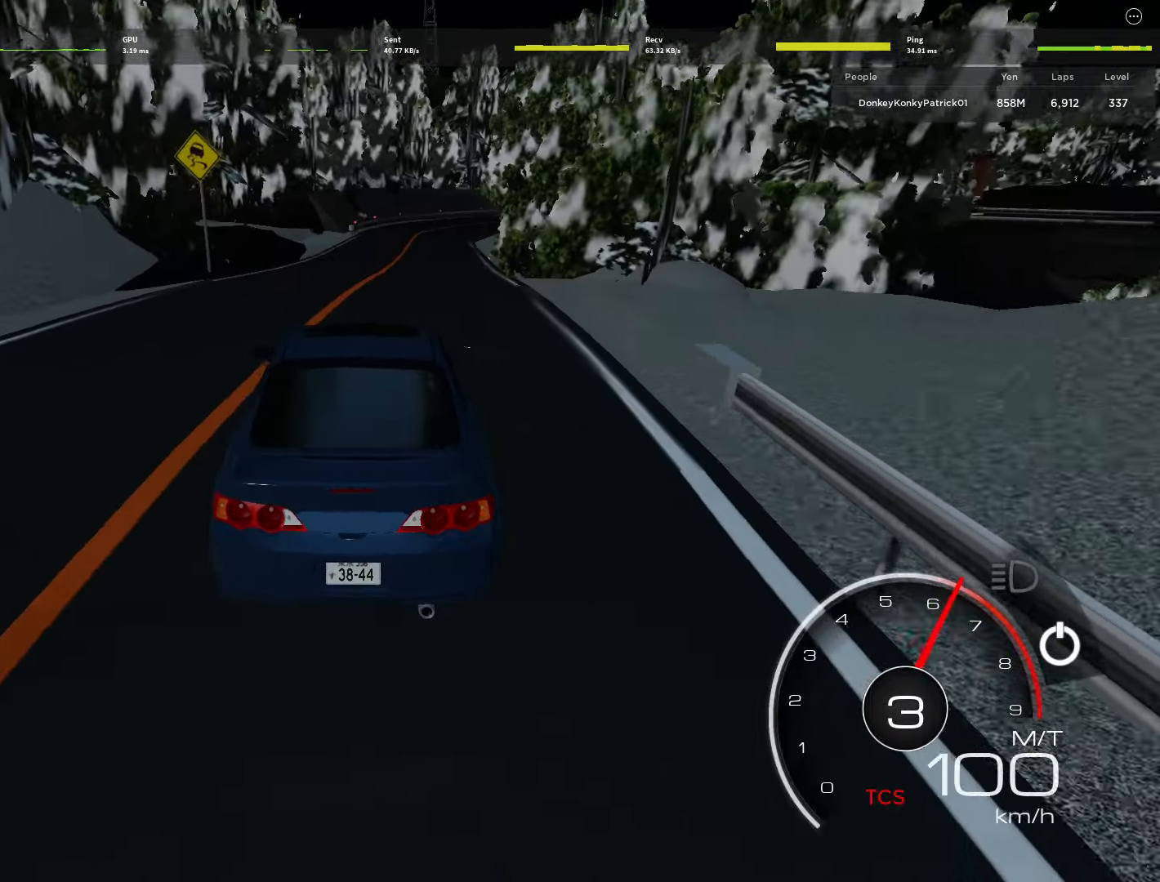
{"keys": ["w"], "mouse": [], "events": [[217, "a", "down"], [267, "a", "up"], [400, "a", "down"], [450, "a", "up"]]}
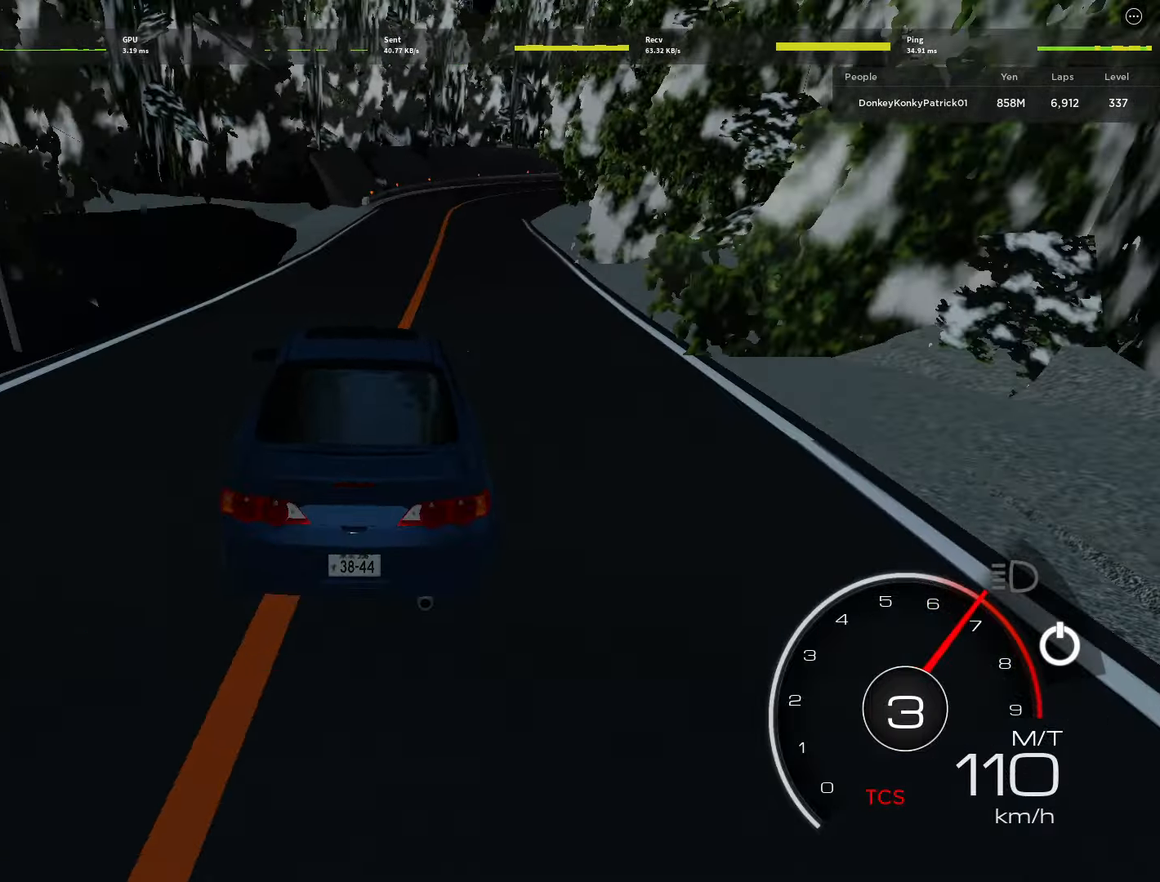
{"keys": ["d", "w"], "mouse": [], "events": [[383, "d", "down"]]}
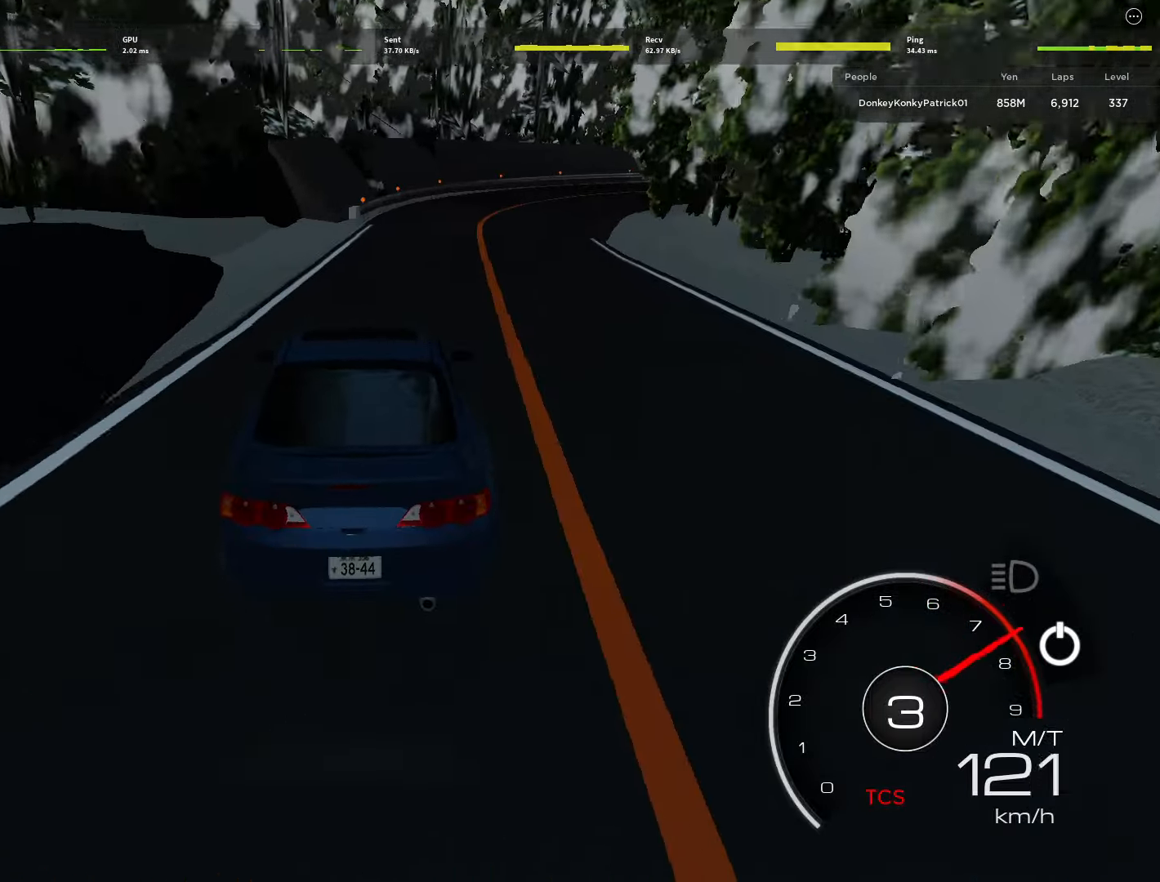
{"keys": ["w"], "mouse": [], "events": [[67, "d", "up"], [200, "d", "down"], [400, "d", "up"]]}
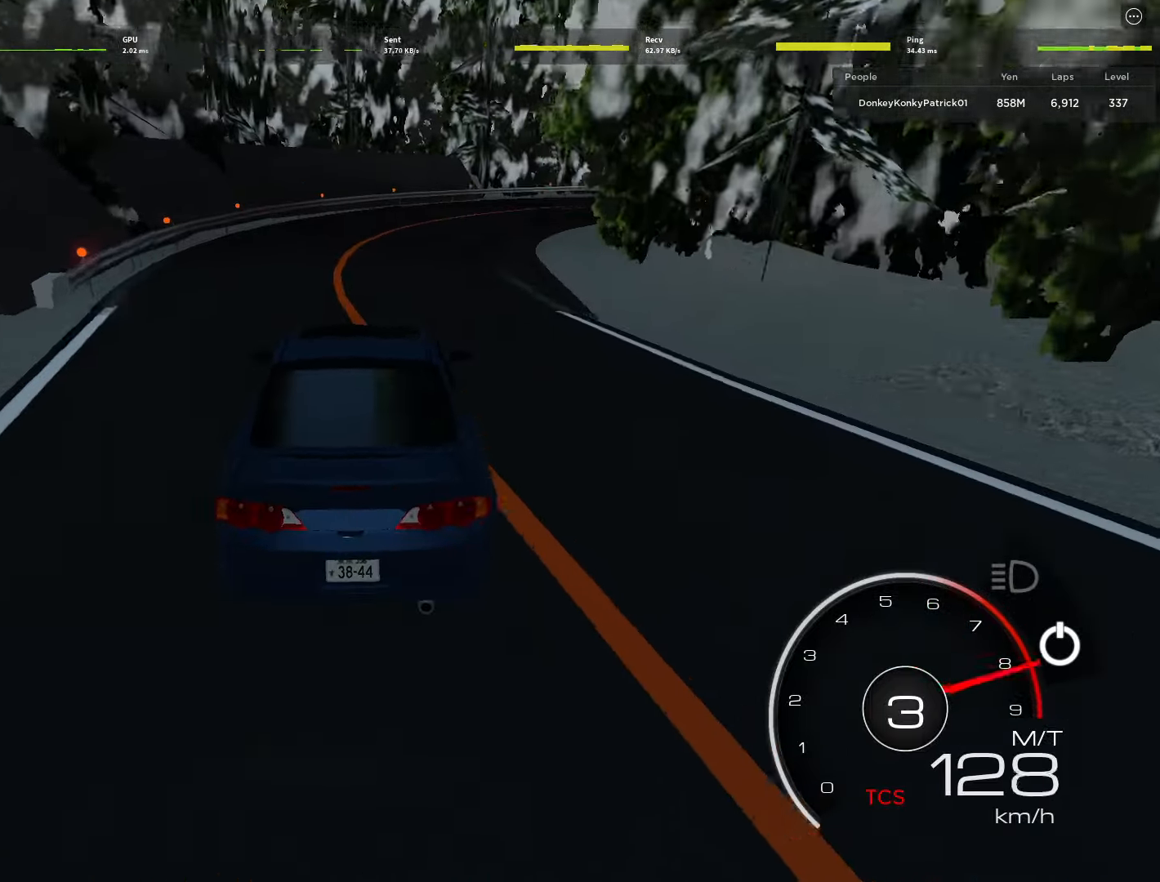
{"keys": ["d", "w"], "mouse": [], "events": [[33, "d", "down"], [133, "shift", "down"], [267, "d", "up"], [267, "shift", "up"], [417, "d", "down"]]}
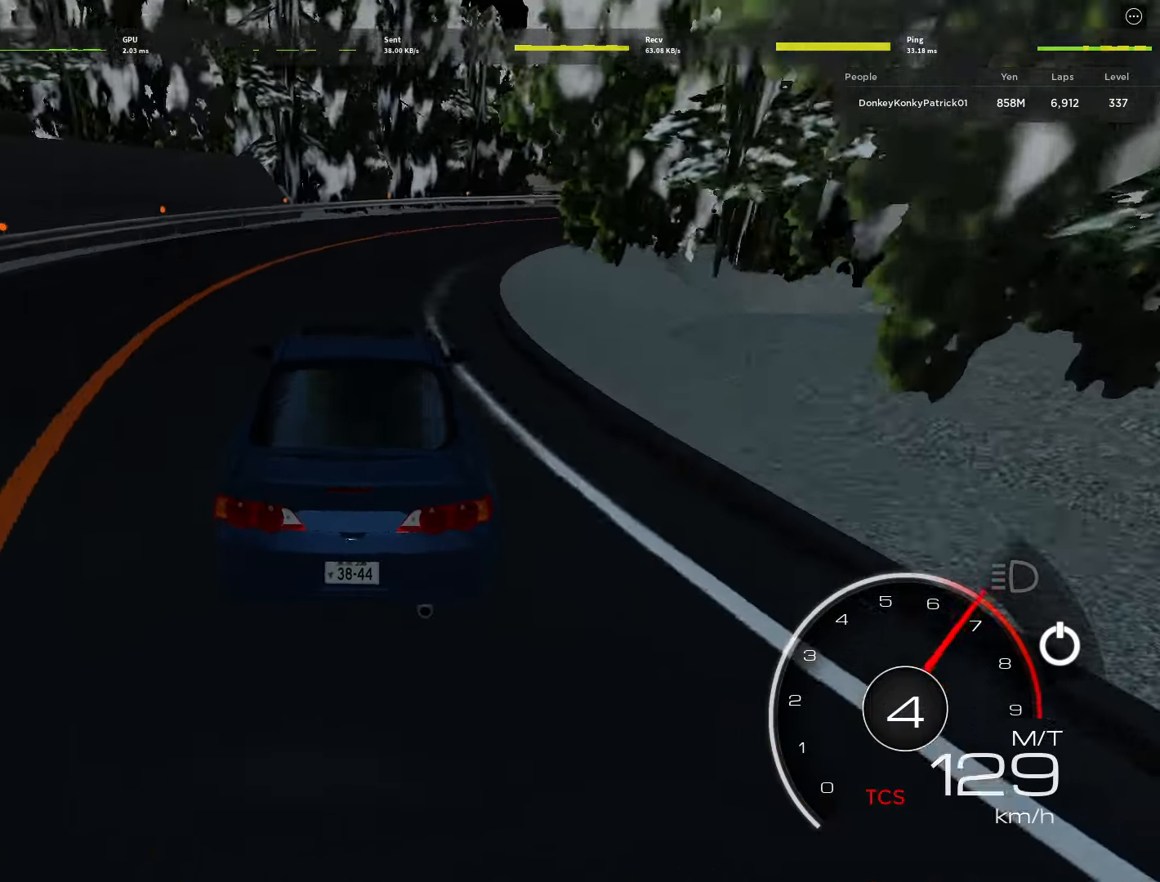
{"keys": ["w"], "mouse": [], "events": [[150, "d", "up"], [283, "d", "down"], [433, "d", "up"]]}
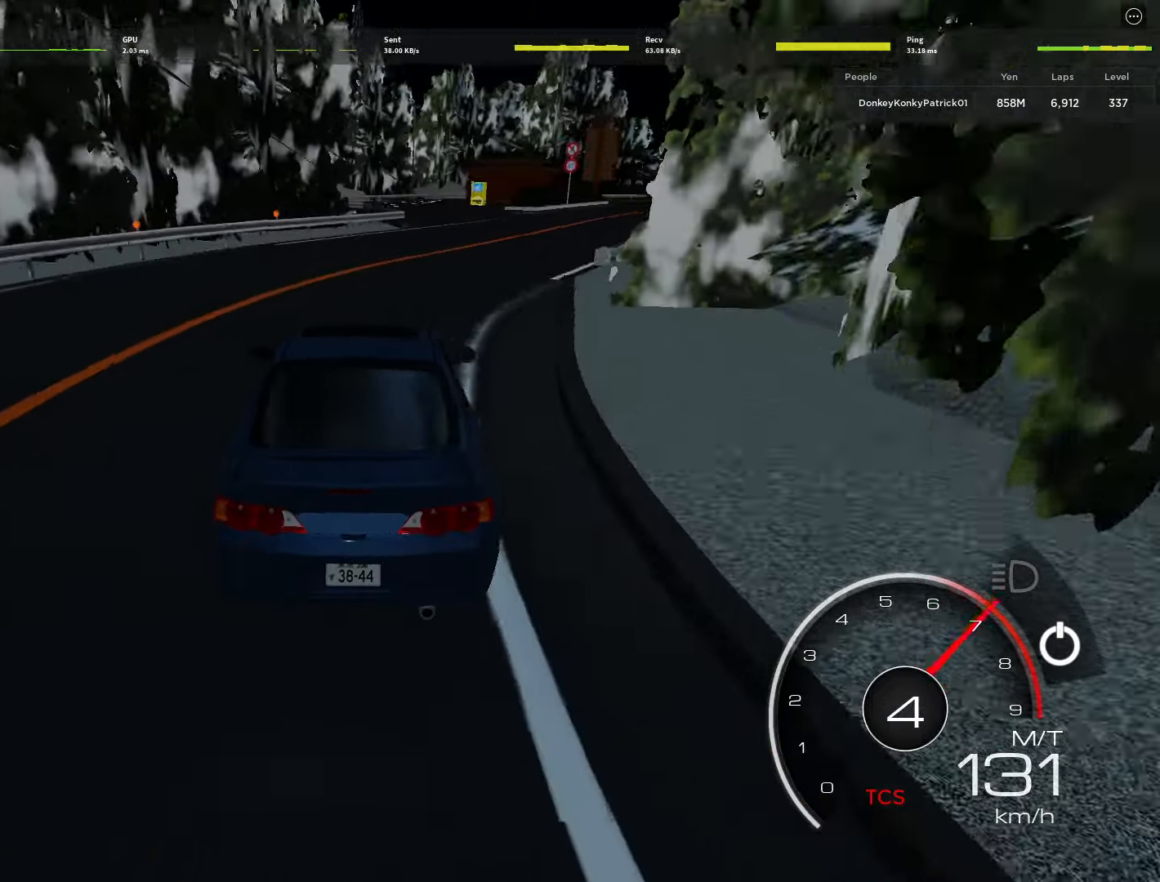
{"keys": ["d", "w"], "mouse": [], "events": [[67, "d", "down"], [250, "d", "up"], [434, "d", "down"]]}
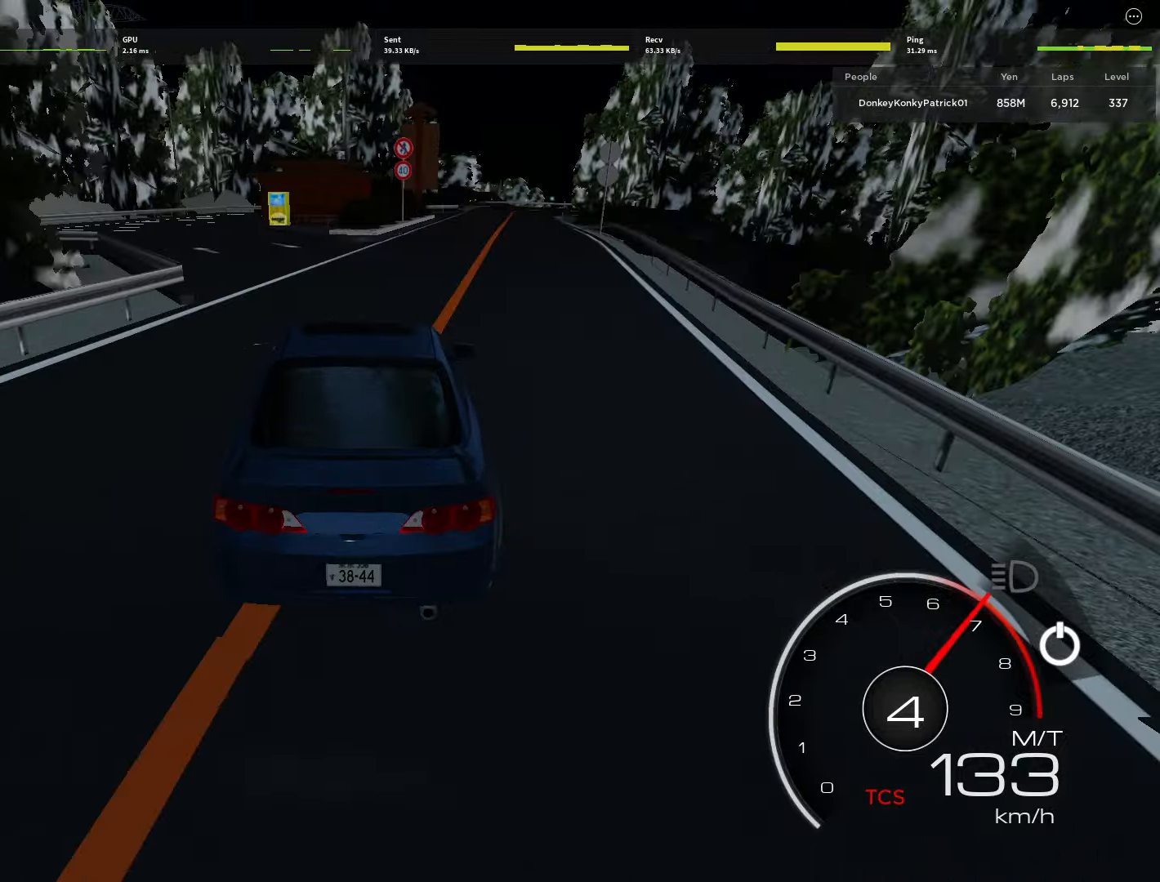
{"keys": ["d", "w"], "mouse": [], "events": [[84, "d", "up"], [234, "d", "down"], [317, "d", "up"], [450, "d", "down"]]}
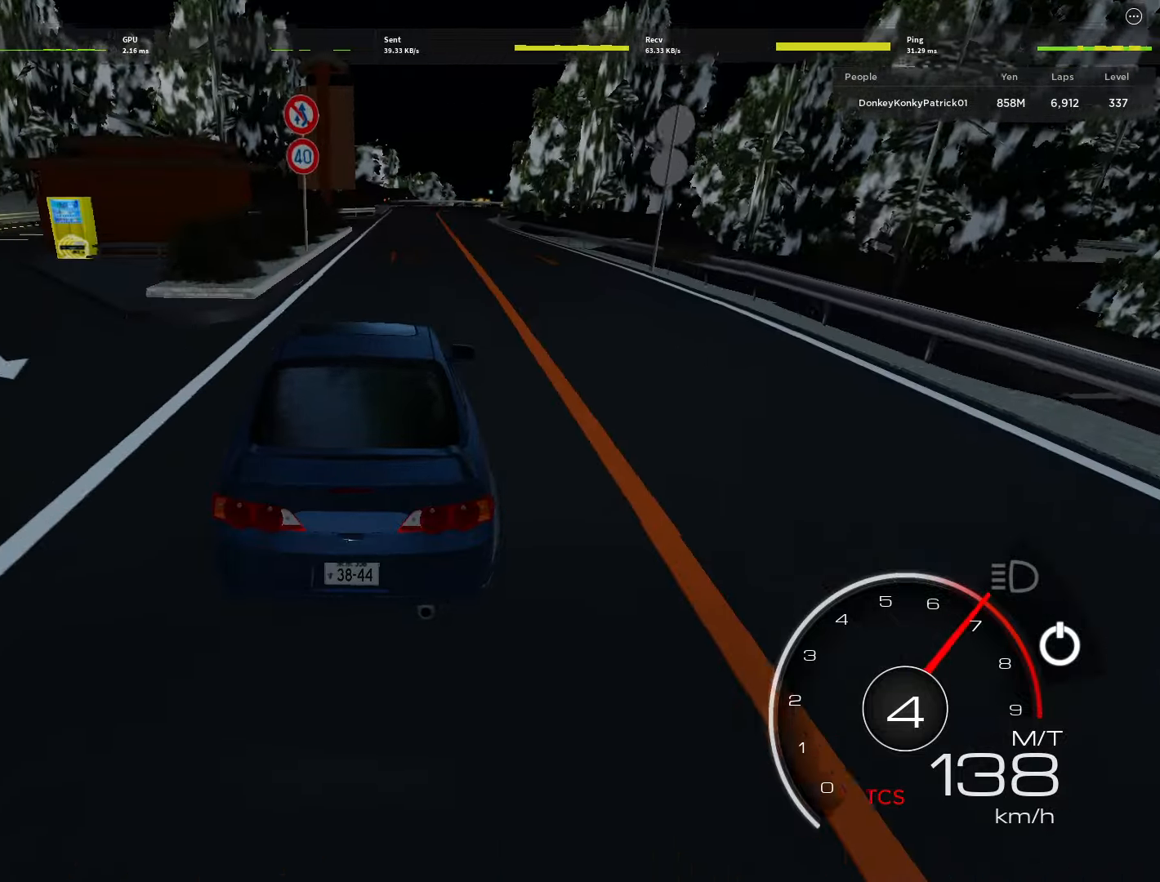
{"keys": ["w"], "mouse": [], "events": [[50, "d", "up"]]}
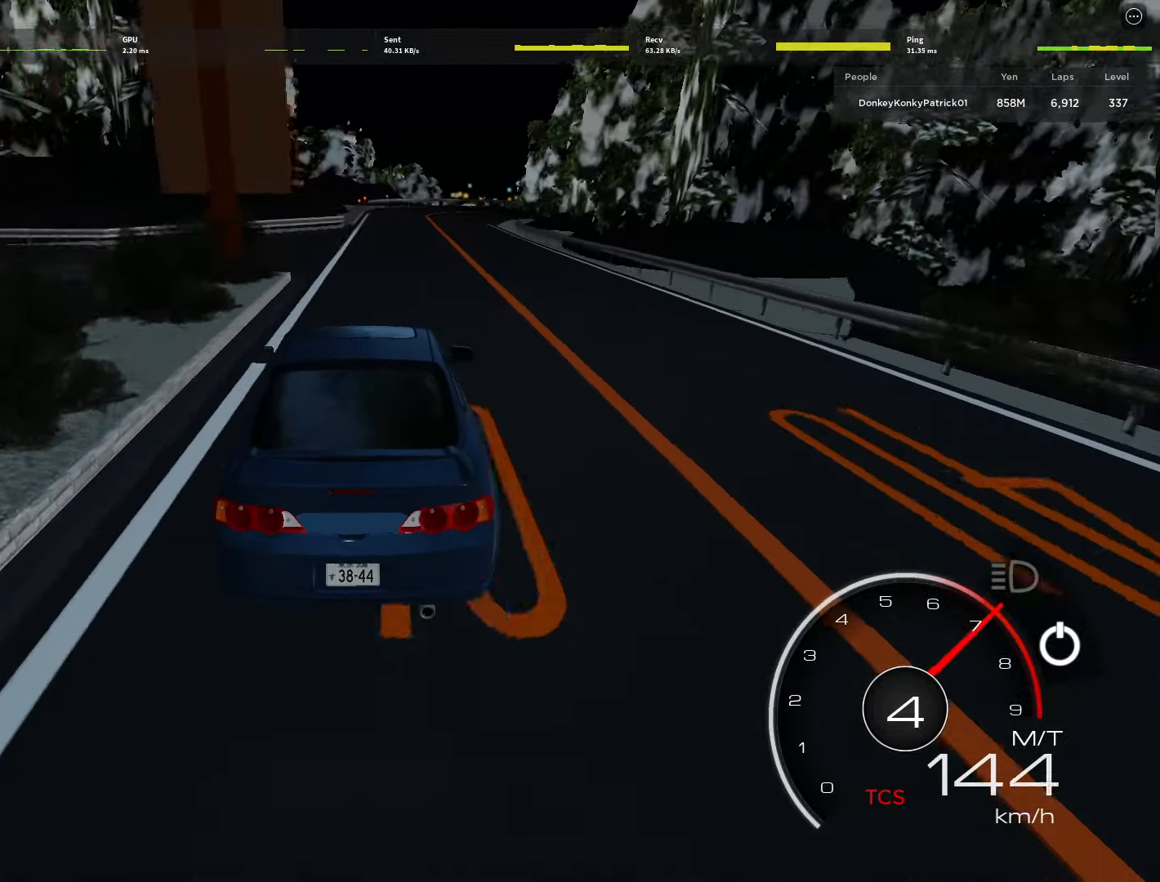
{"keys": [], "mouse": [], "events": [[450, "w", "up"]]}
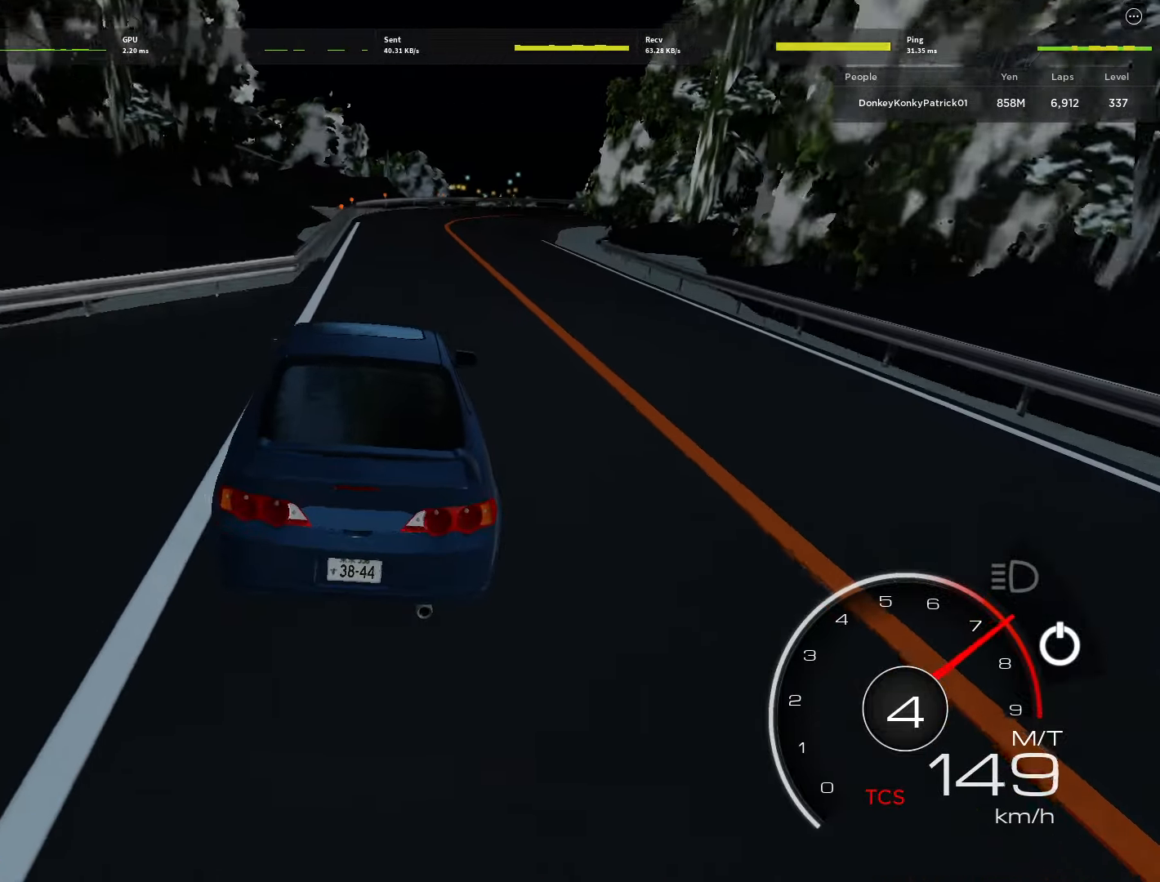
{"keys": ["d", "s"], "mouse": [], "events": [[34, "s", "down"], [84, "shift", "down"], [234, "d", "down"], [234, "shift", "up"]]}
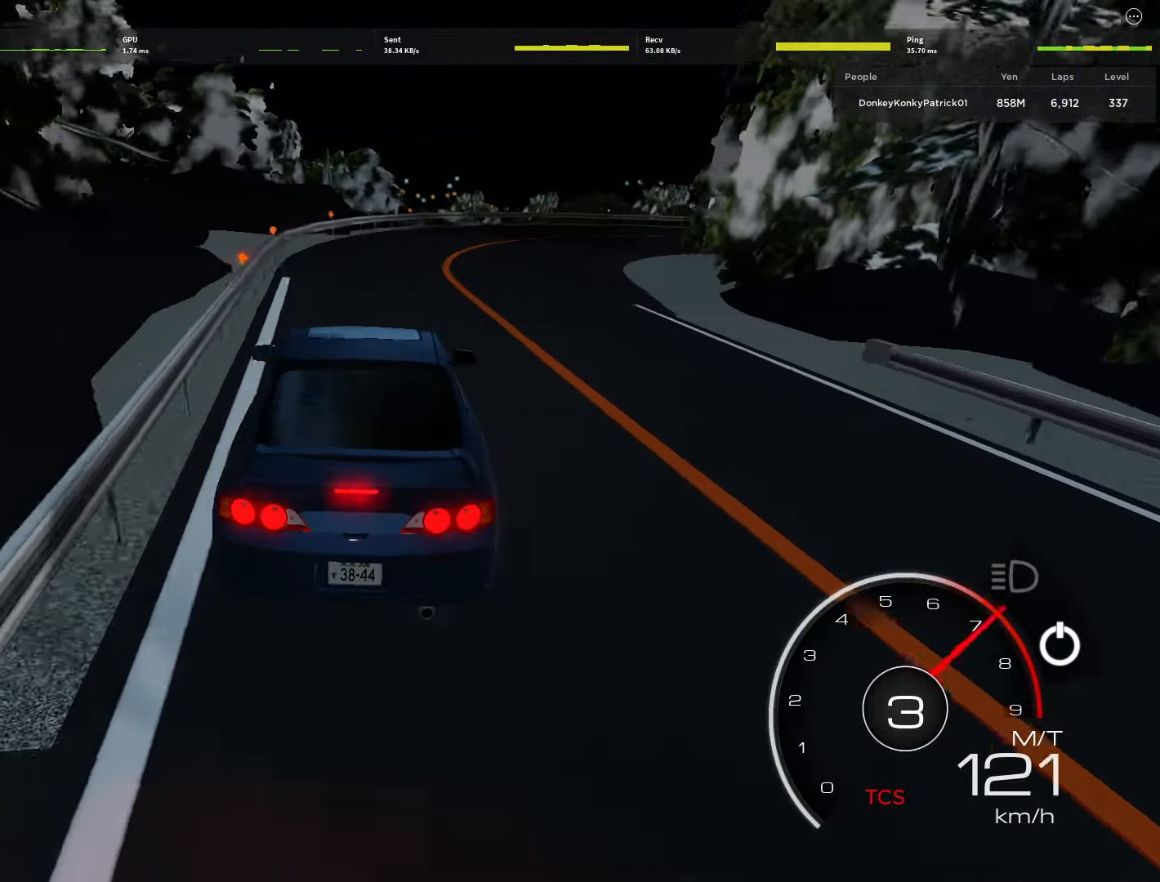
{"keys": ["d", "w"], "mouse": [], "events": [[200, "s", "up"], [284, "w", "down"]]}
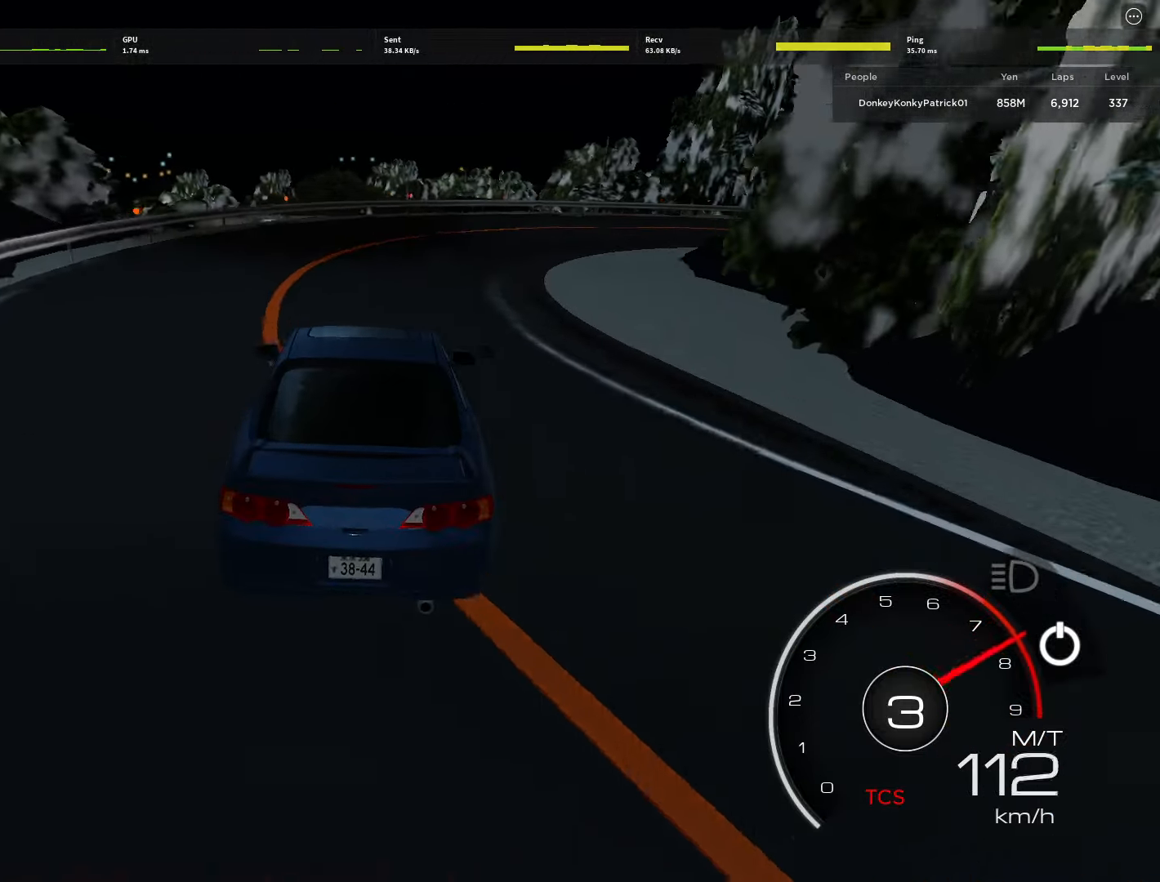
{"keys": ["d", "w"], "mouse": [], "events": [[17, "w", "up"], [67, "s", "down"], [167, "s", "up"], [300, "w", "down"], [434, "w", "up"], [484, "w", "down"]]}
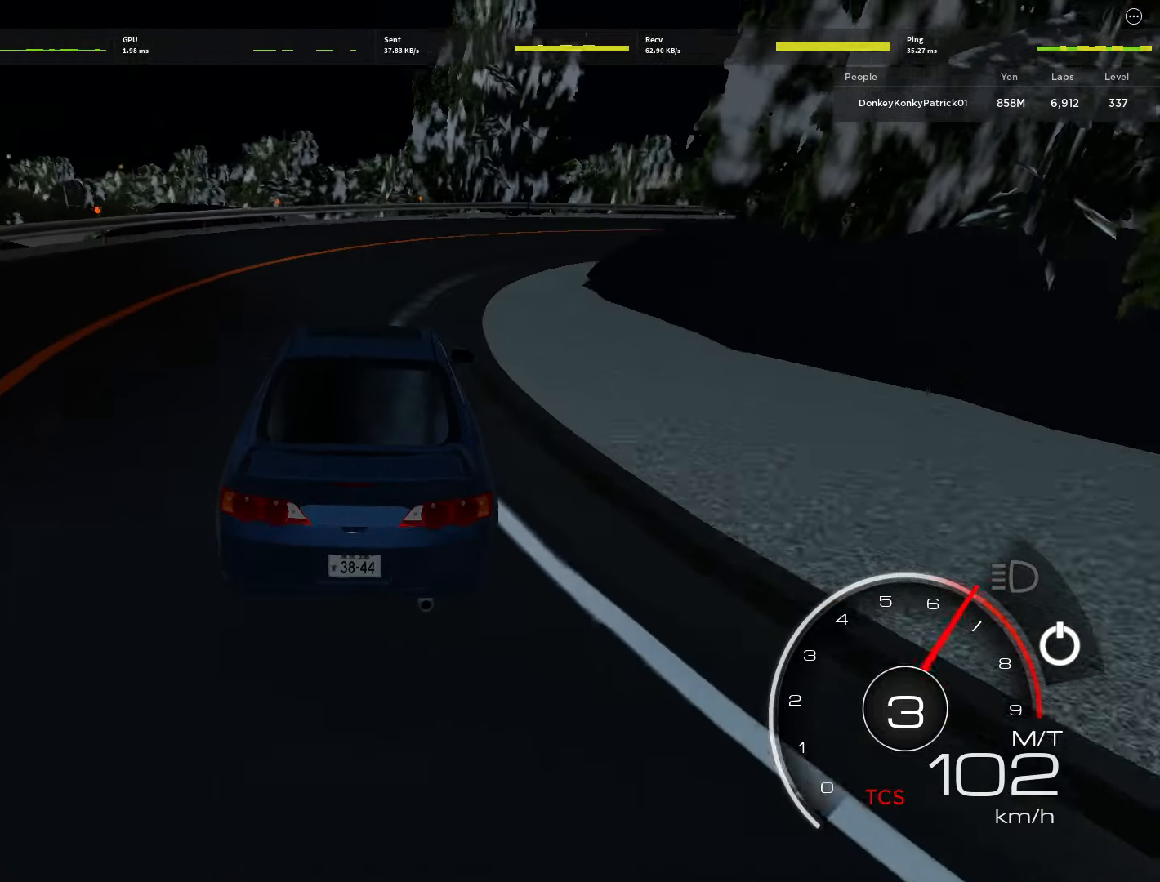
{"keys": ["d", "w"], "mouse": [], "events": [[217, "d", "up"], [317, "d", "down"]]}
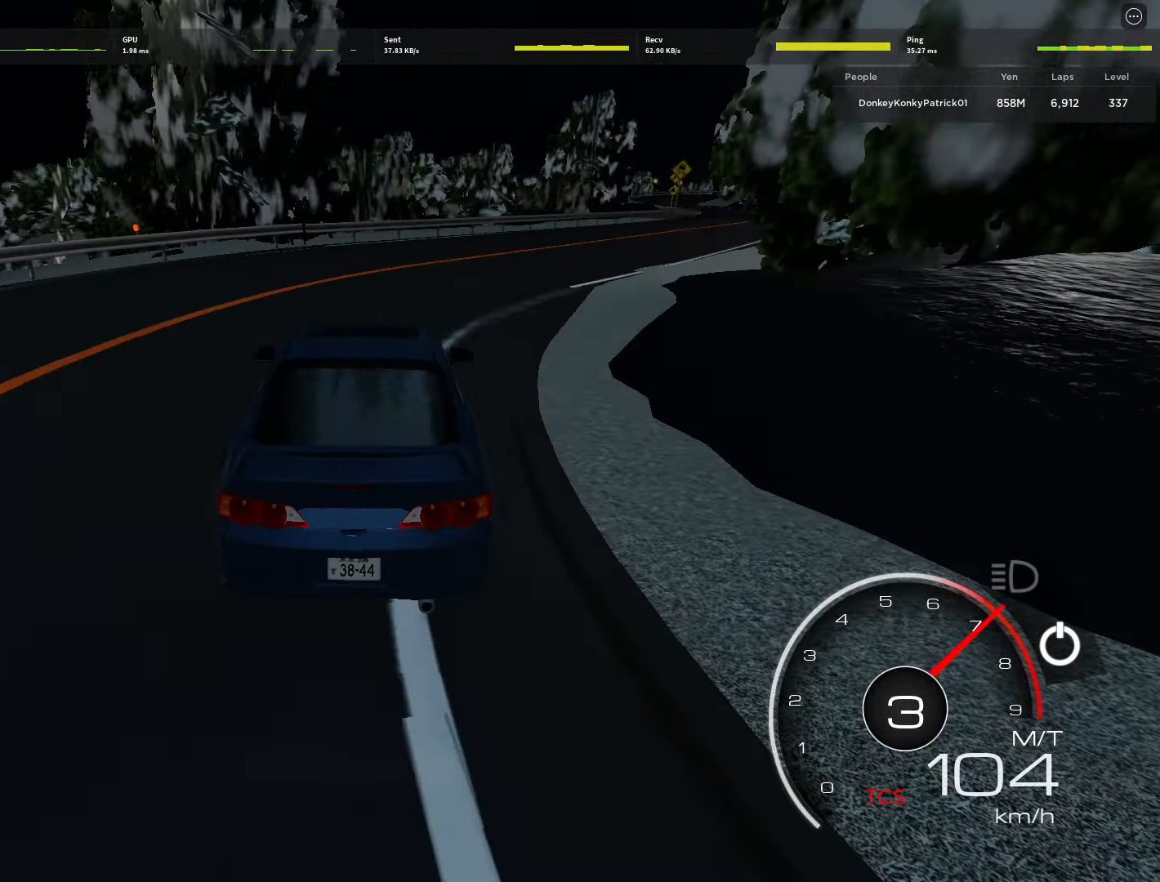
{"keys": ["w"], "mouse": [], "events": [[50, "d", "up"], [200, "d", "down"], [367, "d", "up"]]}
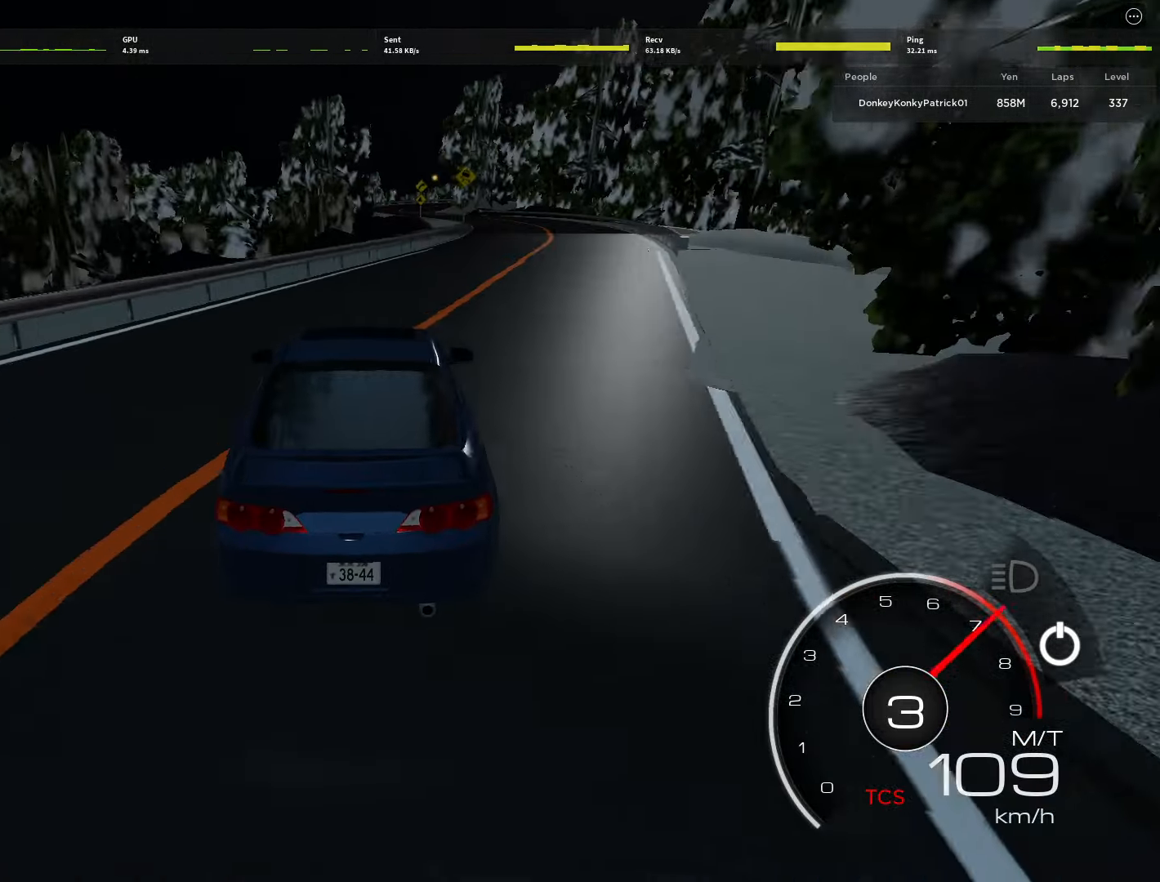
{"keys": ["w"], "mouse": [], "events": [[67, "d", "down"], [167, "d", "up"], [300, "d", "down"], [400, "d", "up"]]}
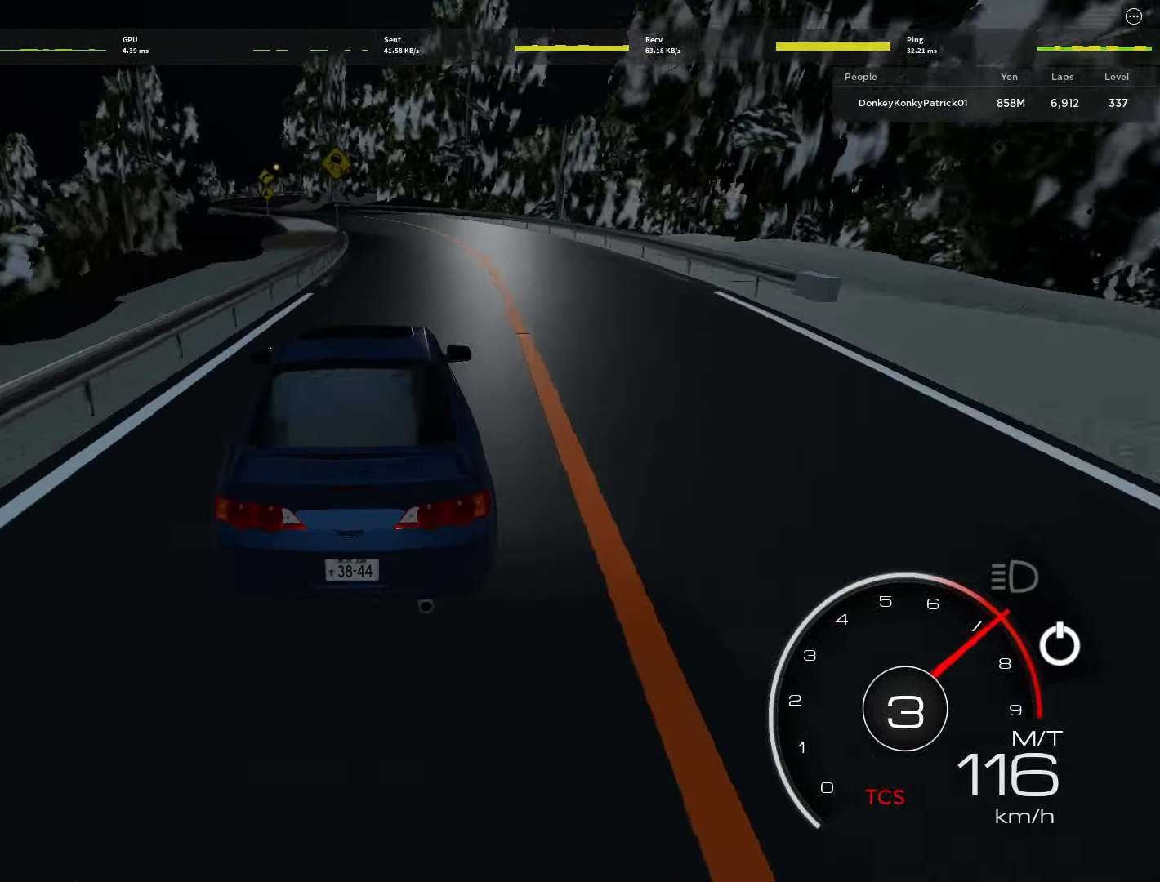
{"keys": ["w"], "mouse": [], "events": [[84, "d", "down"], [134, "d", "up"]]}
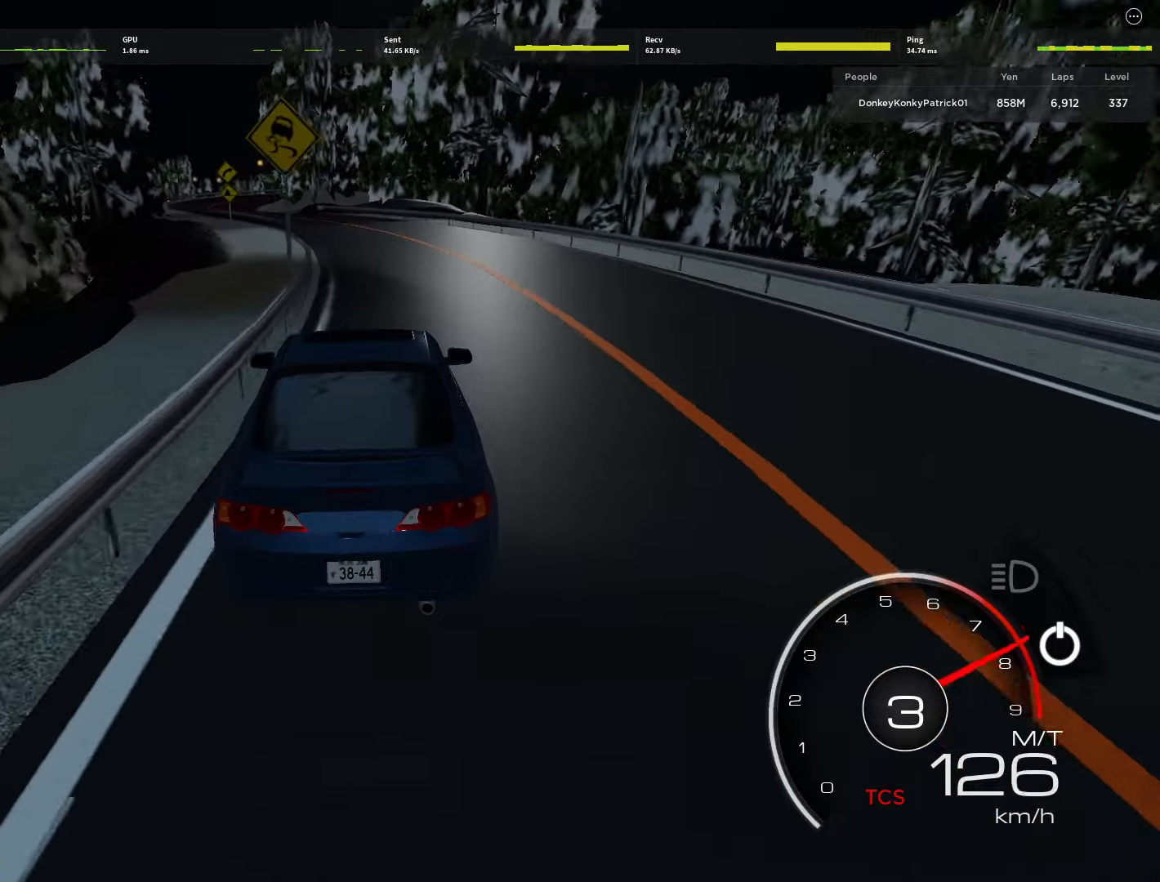
{"keys": ["a", "shift", "w"], "mouse": [], "events": [[100, "a", "down"], [183, "a", "up"], [283, "a", "down"], [383, "a", "up"], [483, "a", "down"], [483, "shift", "down"]]}
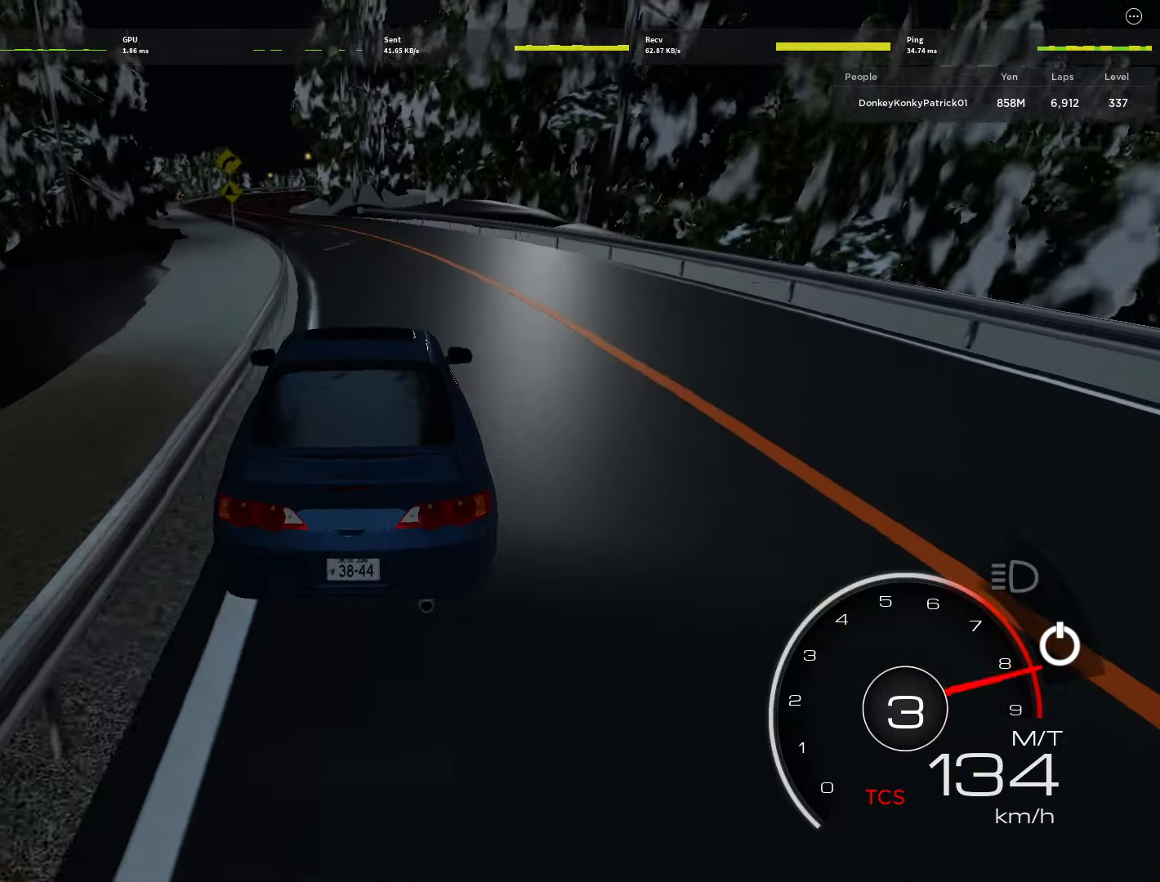
{"keys": ["a", "w"], "mouse": [], "events": [[116, "a", "up"], [116, "shift", "up"], [250, "a", "down"], [383, "a", "up"], [483, "a", "down"]]}
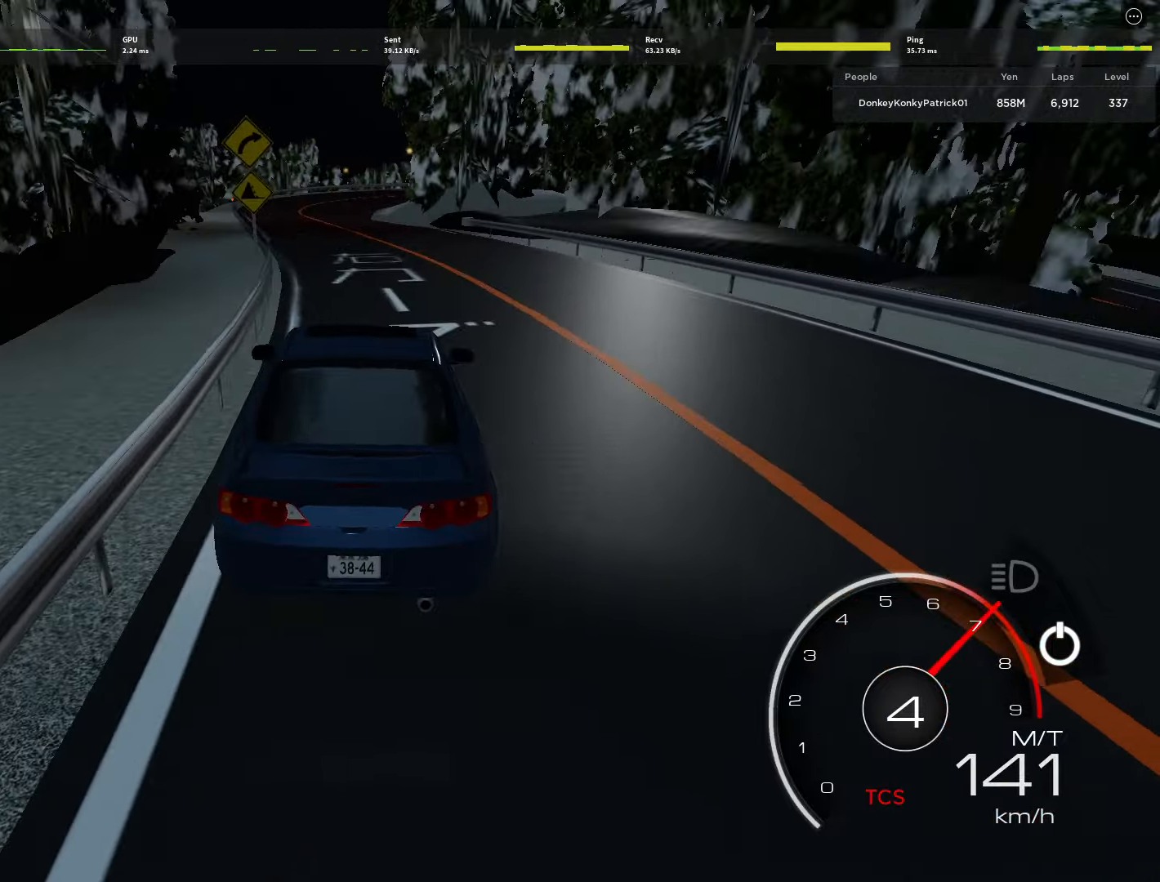
{"keys": ["s", "shift"], "mouse": [], "events": [[133, "a", "up"], [233, "a", "down"], [316, "a", "up"], [366, "w", "up"], [466, "s", "down"], [466, "shift", "down"]]}
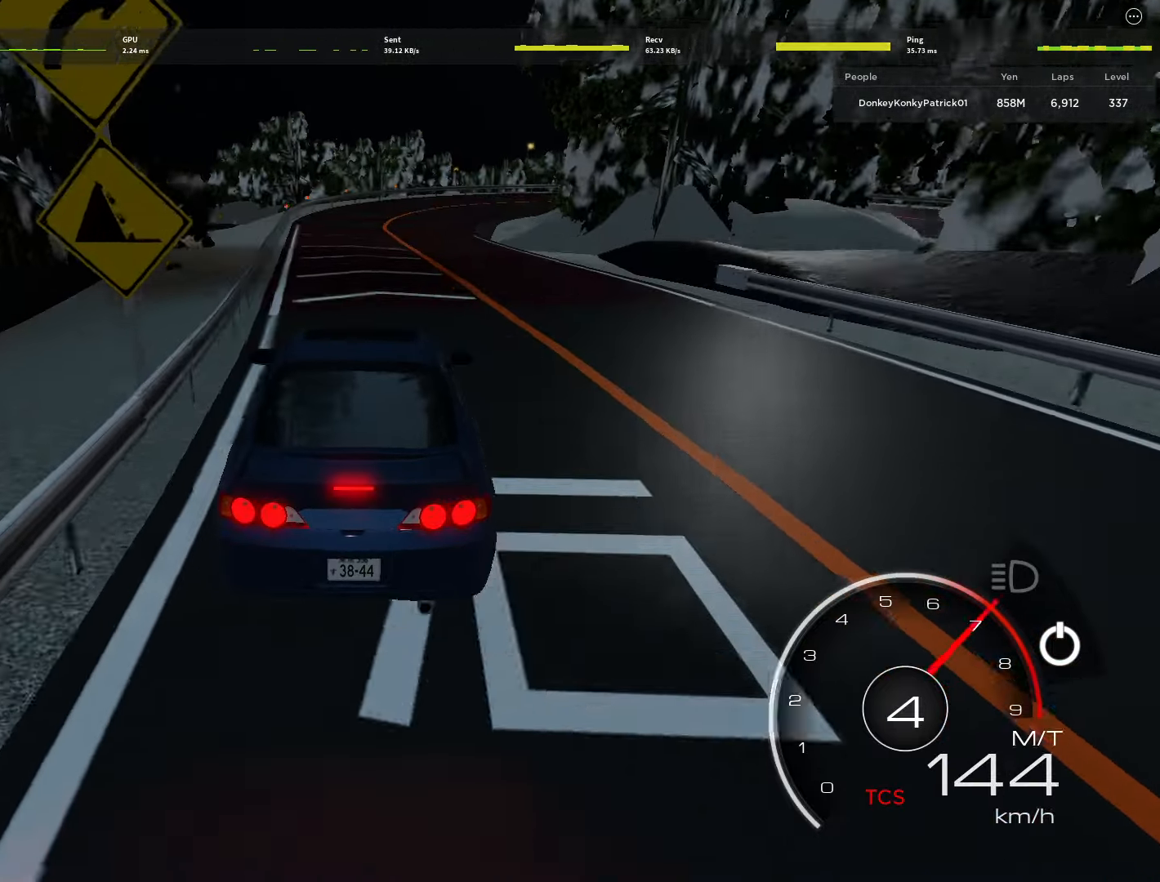
{"keys": ["d", "s"], "mouse": [], "events": [[100, "a", "down"], [100, "shift", "up"], [183, "a", "up"], [283, "shift", "down"], [383, "shift", "up"], [433, "d", "down"]]}
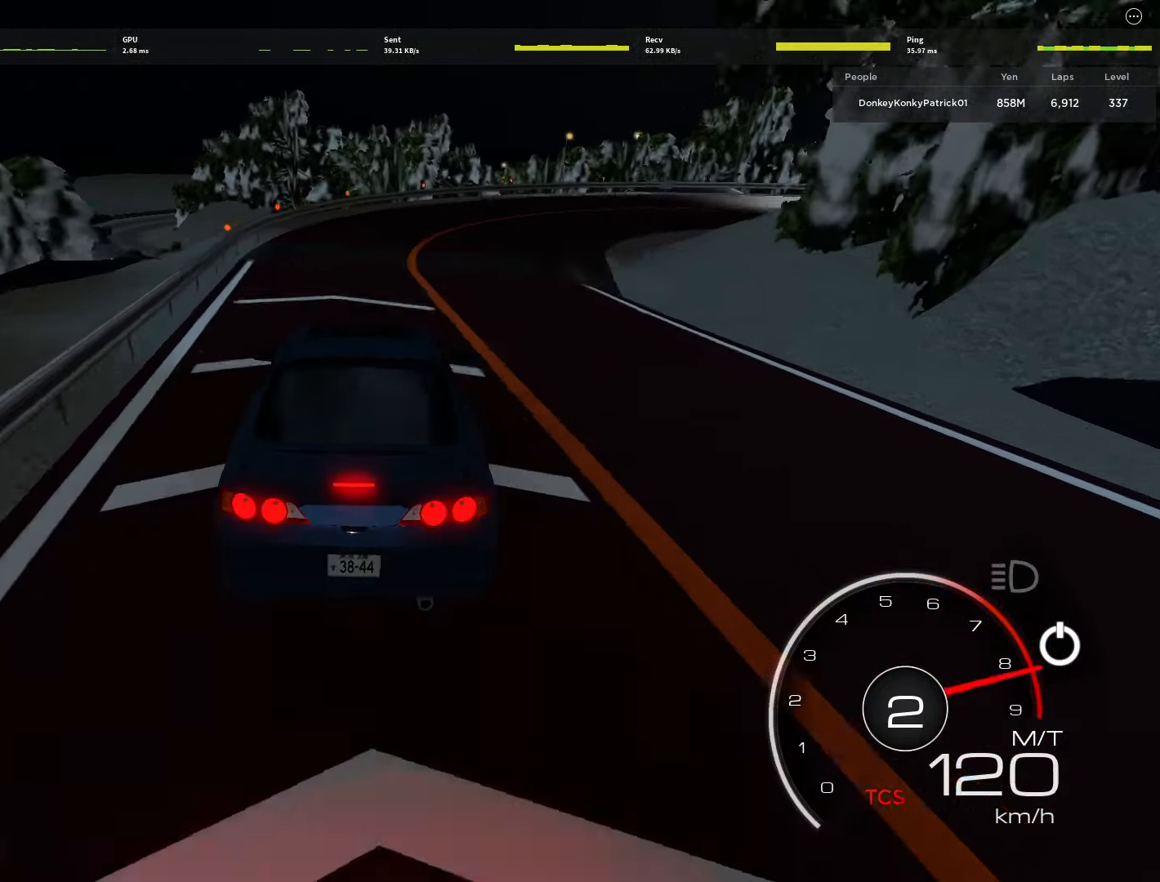
{"keys": ["d"], "mouse": [], "events": [[450, "s", "up"]]}
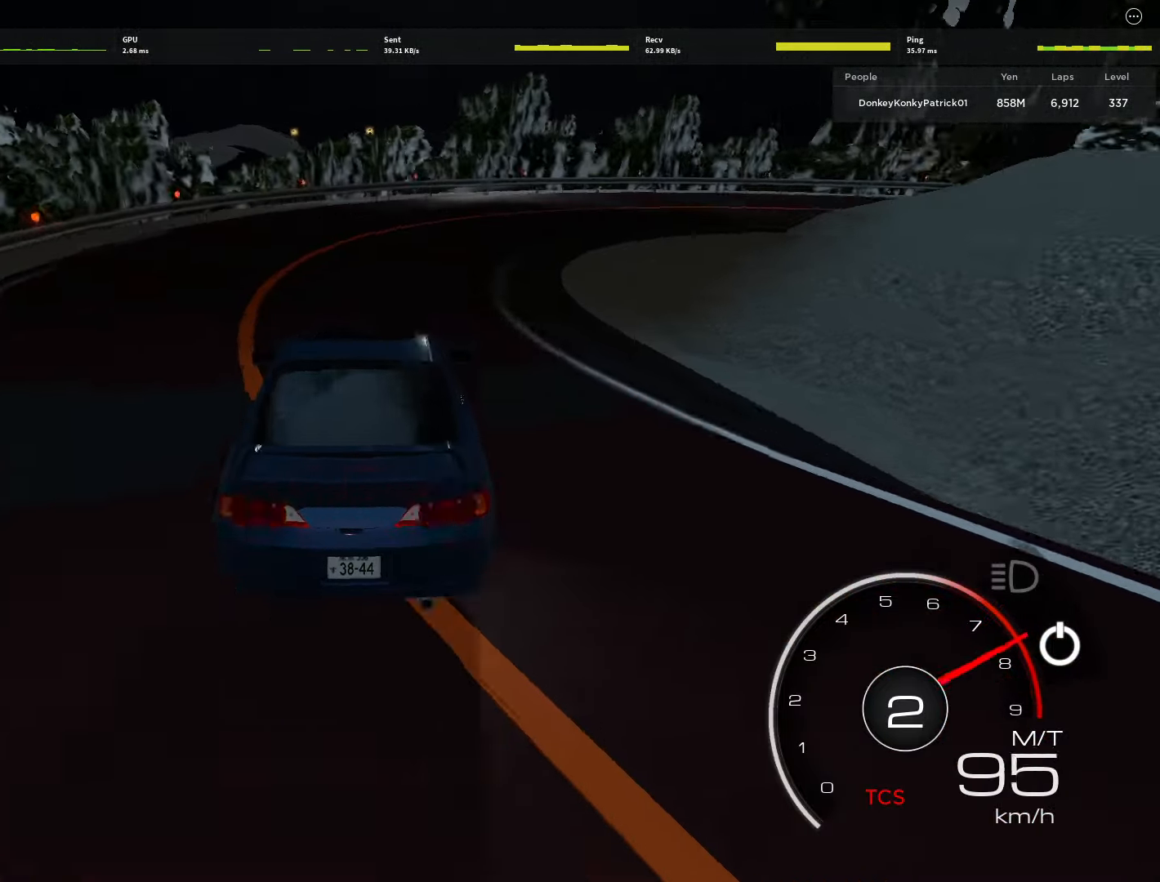
{"keys": ["d", "w"], "mouse": [], "events": [[33, "s", "down"], [83, "s", "up"], [183, "w", "down"], [383, "w", "up"], [416, "w", "down"]]}
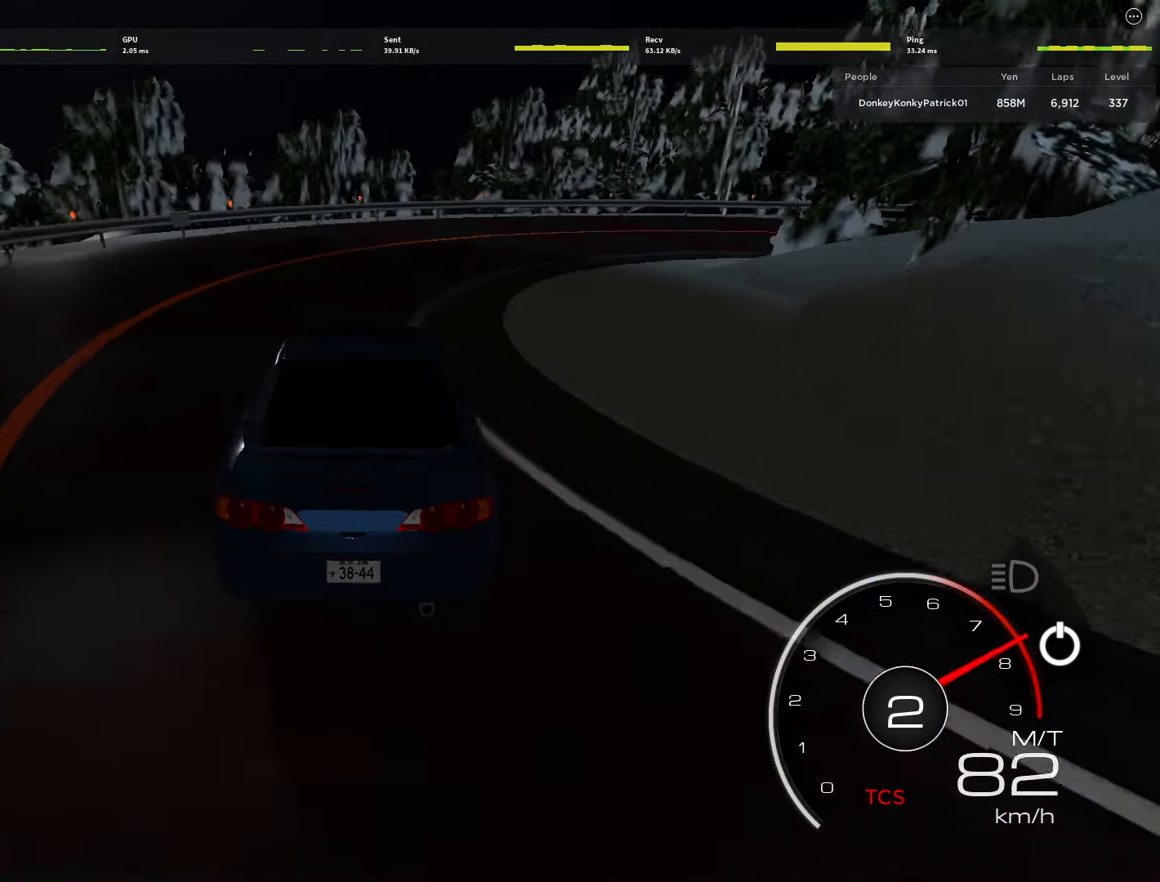
{"keys": ["d", "w"], "mouse": [], "events": [[66, "w", "up"], [166, "w", "down"], [250, "w", "up"], [350, "w", "down"]]}
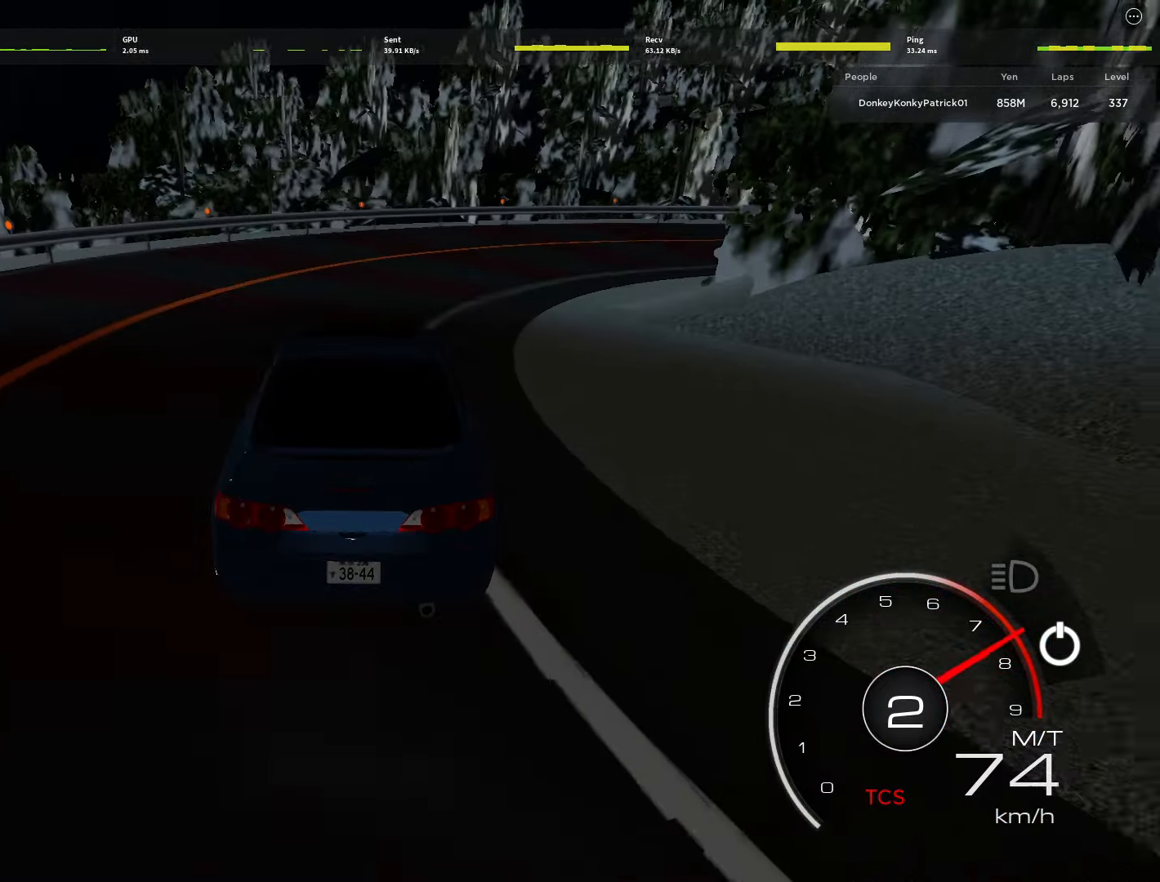
{"keys": ["w"], "mouse": [], "events": [[83, "d", "up"], [216, "d", "down"], [466, "d", "up"]]}
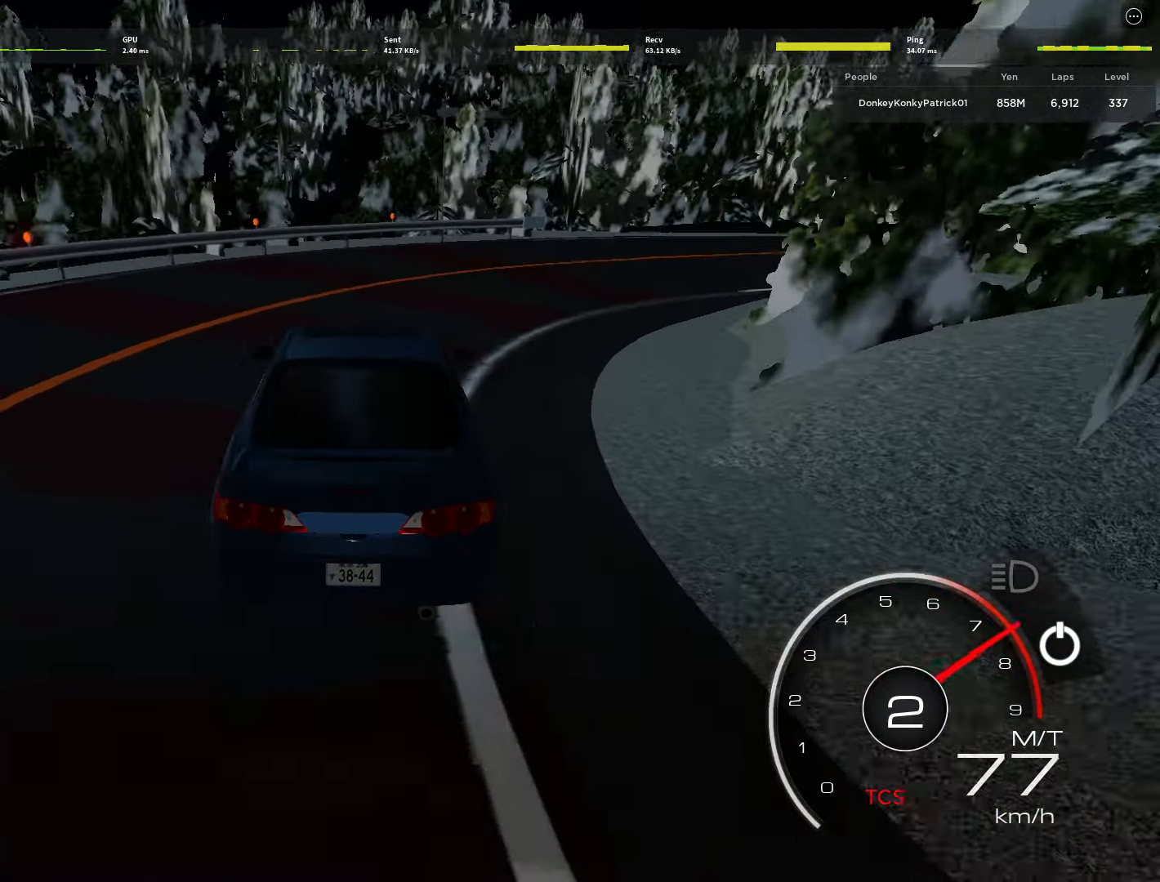
{"keys": ["d", "w"], "mouse": [], "events": [[100, "d", "down"], [333, "d", "up"], [416, "d", "down"]]}
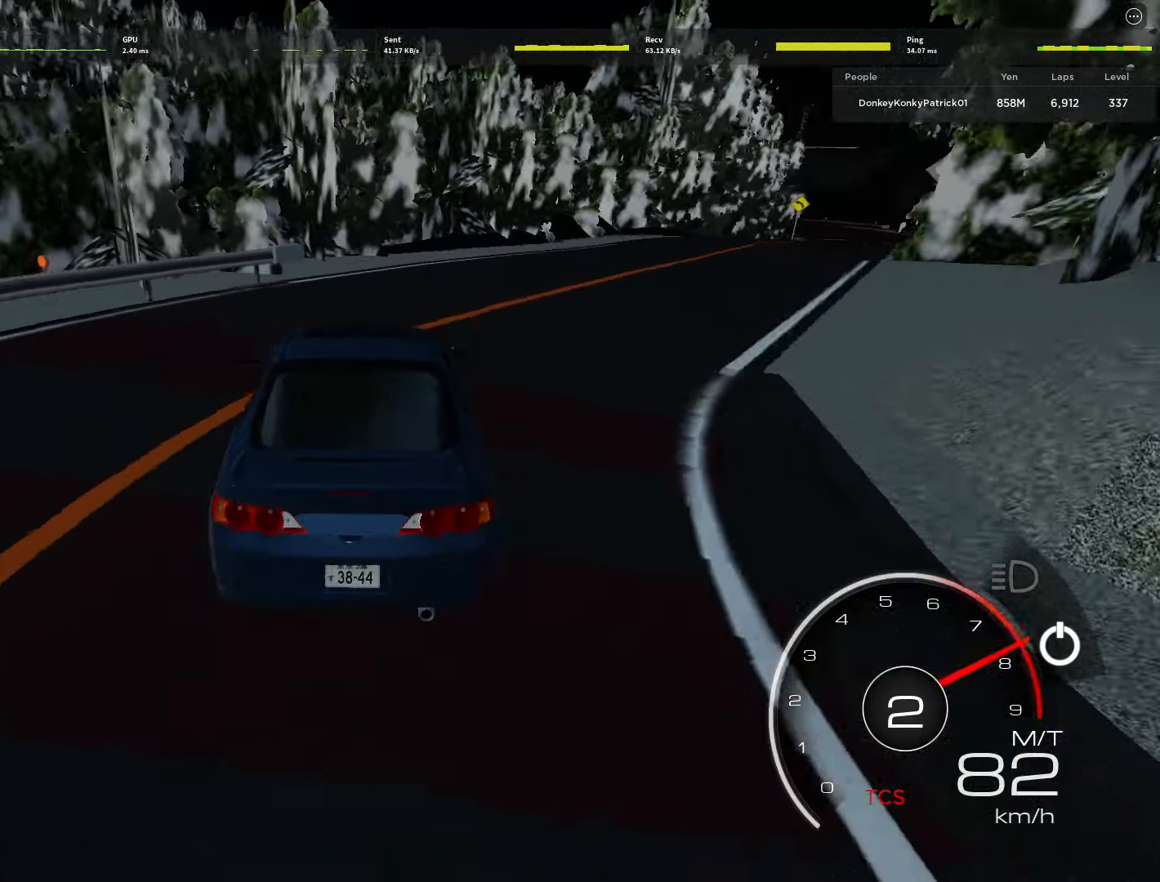
{"keys": ["d", "shift", "w"], "mouse": [], "events": [[116, "d", "up"], [200, "d", "down"], [350, "d", "up"], [433, "d", "down"], [483, "shift", "down"]]}